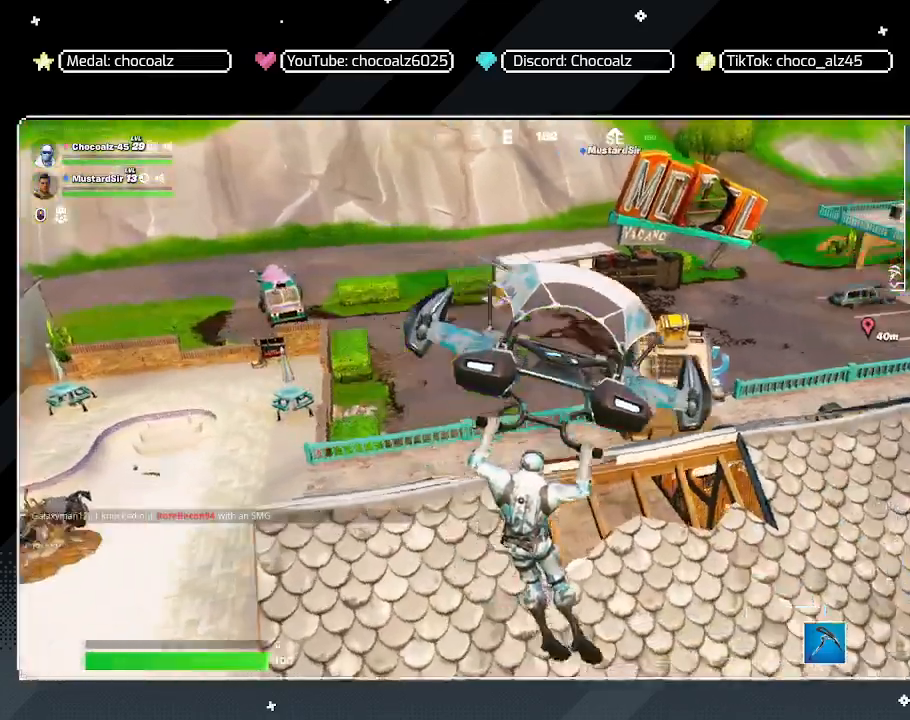
Gameplay with keyboard and mouse; each line is a JSON object with the keys and mouse buttons held at the frame after it. "events" lists presses ("down") and releases ("up") of "1", "2", "3", "4", "5", "a", "alt", "c", "caps_lock", "ctrl", "d", "e", "f", "g", "q", "r", "s", "shift", "space", "t", "tab", "v", "w", "x", "z", "mouse_left", "mouse_wheel" and "mouse_right" between this image and that frame as [ms after this image, input, new state], when the widget could be followed in between. "mouse_left", "mouse_wheel", "mouse_right" = the "left", "wheel", "right" buttons of the "mouse" list. No other keys are recorded. "wheel" means that the mouse wheel is clicked or scrolled. "mouse_move" is the direction in which the mouse moves at that frame (one of eight, or "still"), when it could be read.
{"keys": ["a"], "mouse": [], "mouse_move": "still", "events": [[100, "d", "up"], [150, "a", "down"]]}
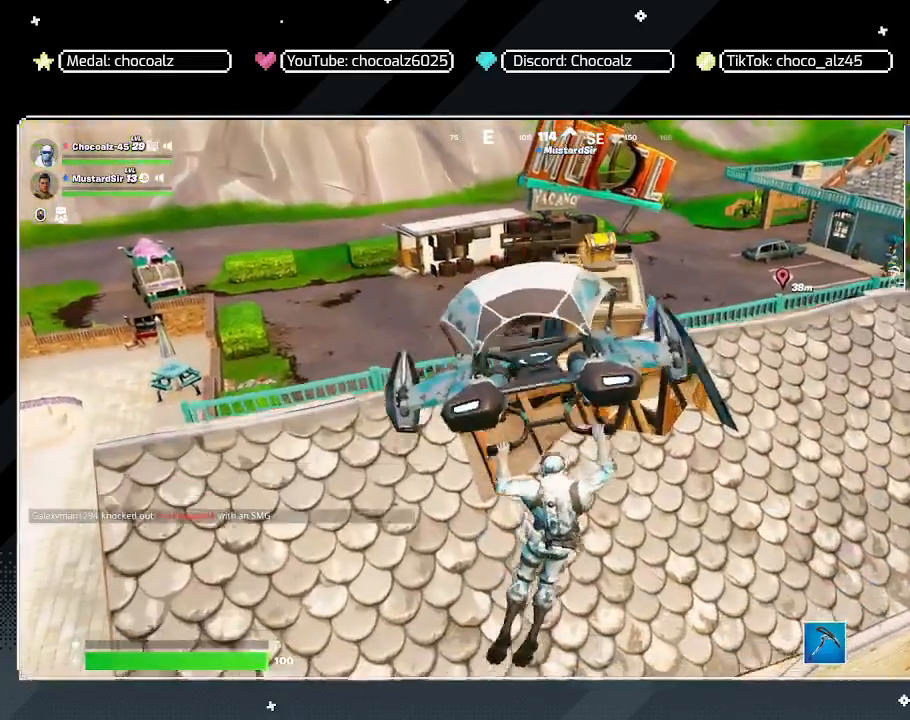
{"keys": ["d"], "mouse": [], "mouse_move": "still", "events": [[17, "w", "down"], [300, "a", "up"], [350, "d", "down"], [350, "w", "up"]]}
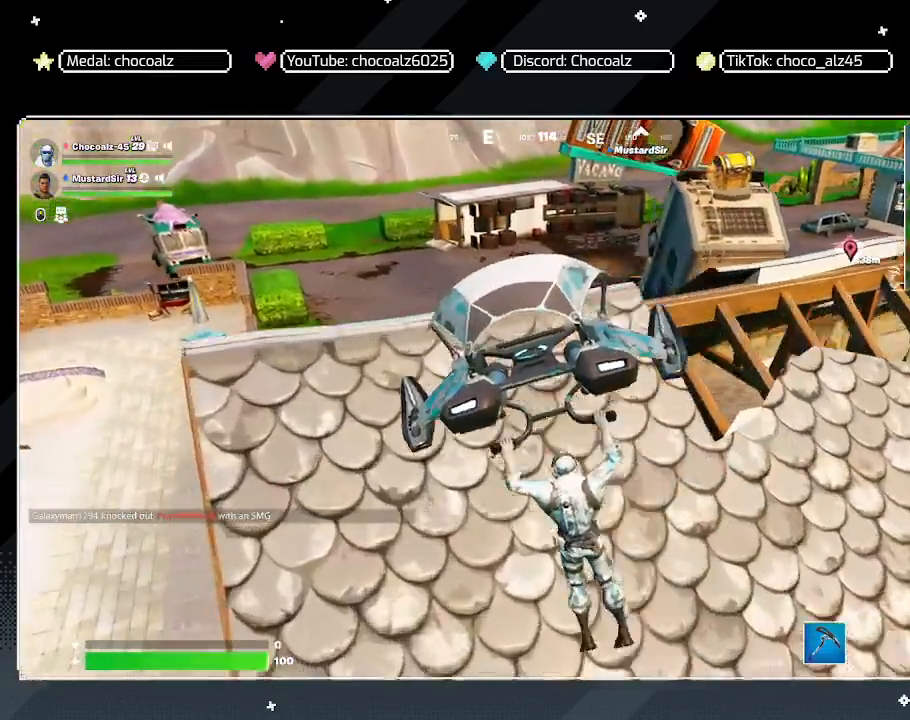
{"keys": [], "mouse": ["left"], "mouse_move": "still", "events": [[33, "d", "up"], [167, "s", "down"], [267, "mouse_left", "down"], [317, "s", "up"]]}
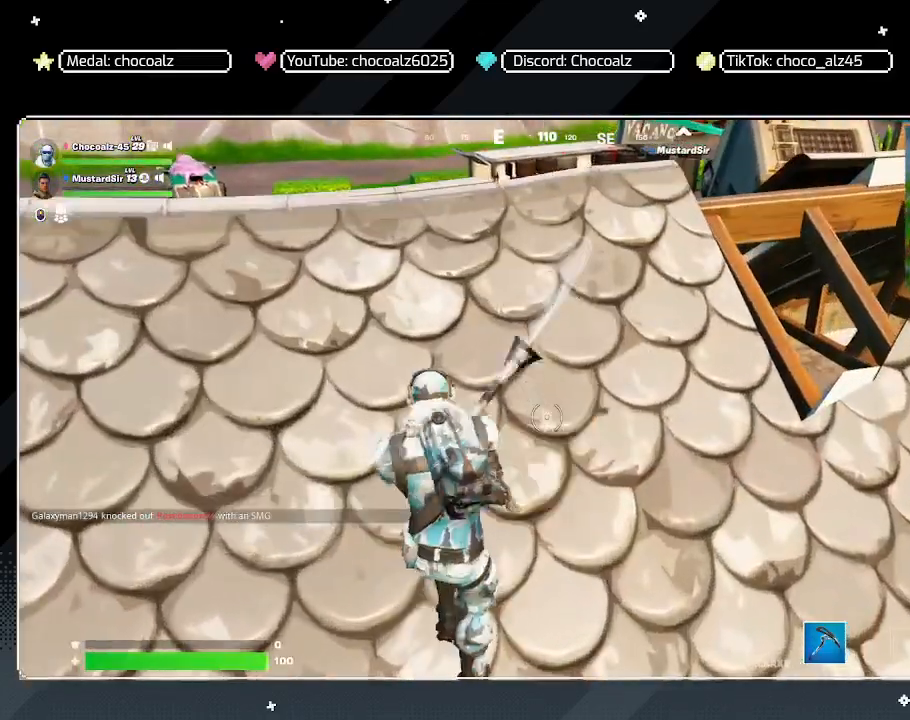
{"keys": [], "mouse": ["left"], "mouse_move": "still", "events": []}
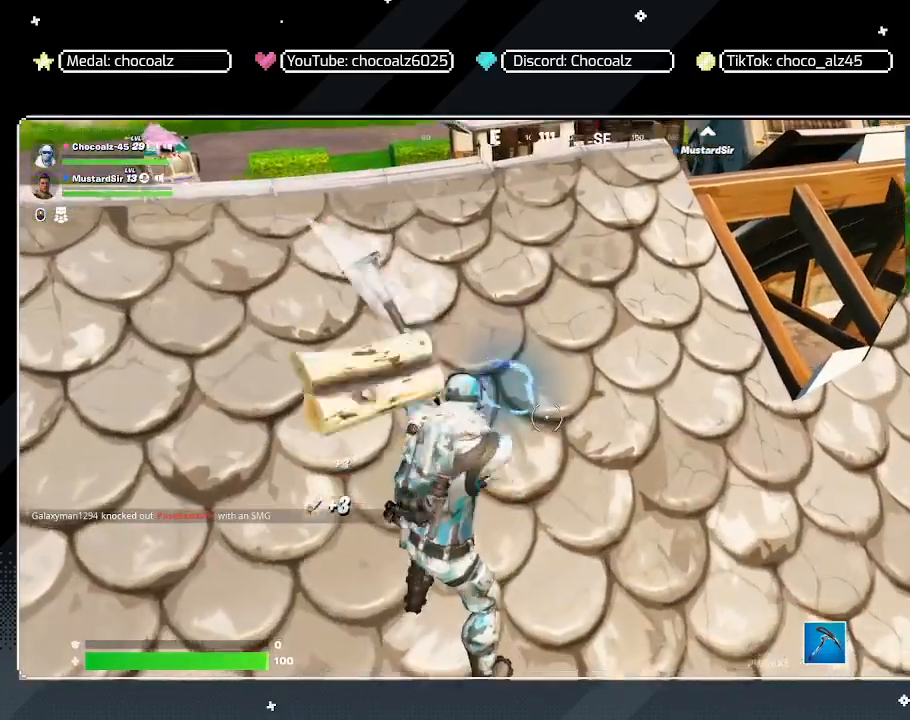
{"keys": [], "mouse": ["left"], "mouse_move": "still", "events": []}
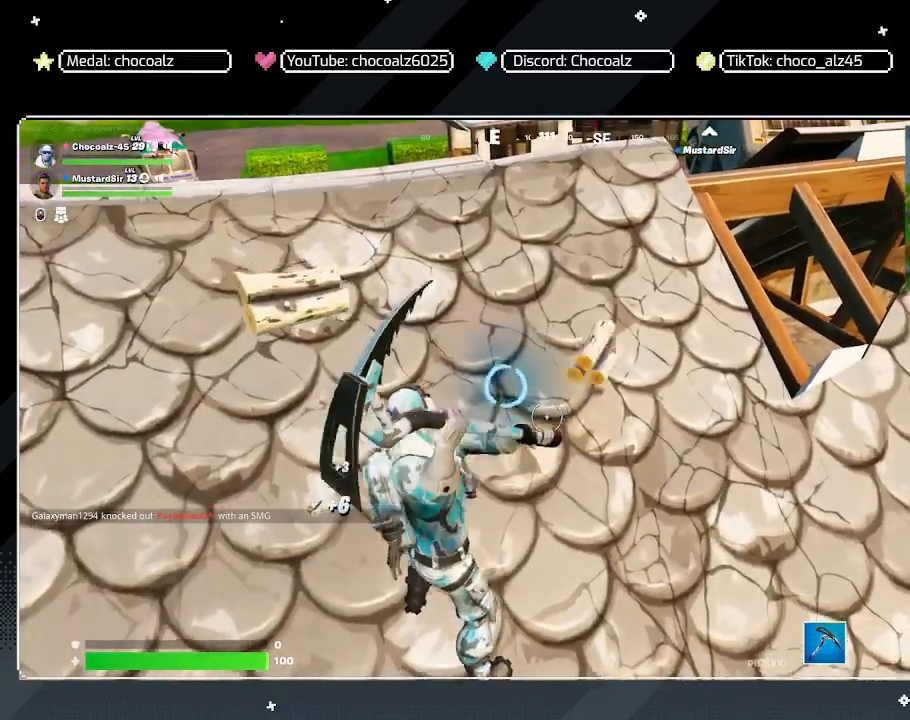
{"keys": [], "mouse": ["left"], "mouse_move": "down-right", "events": []}
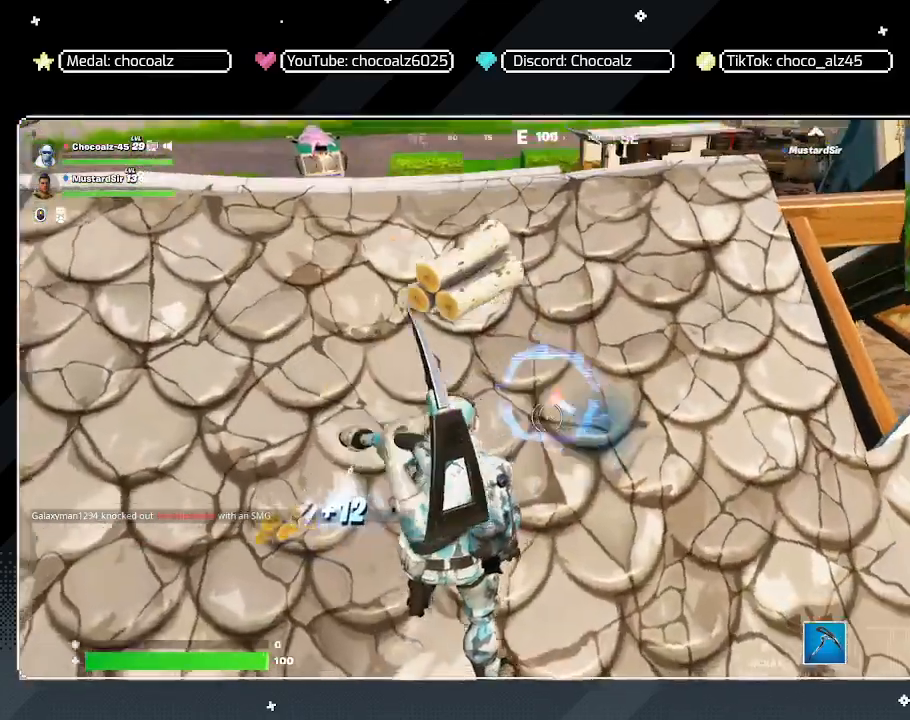
{"keys": [], "mouse": ["left"], "mouse_move": "still", "events": []}
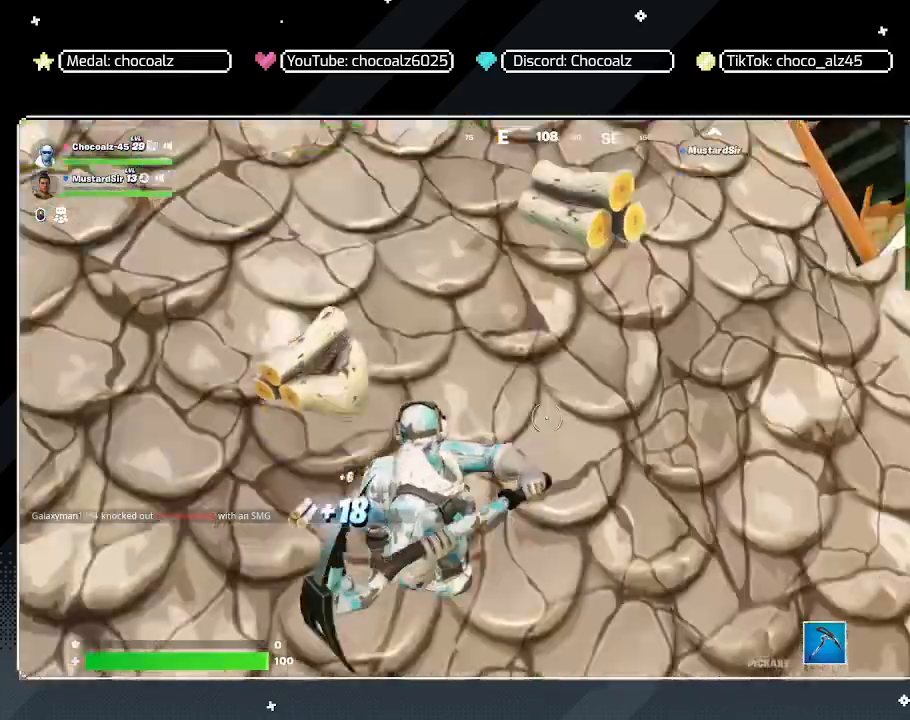
{"keys": ["d", "w"], "mouse": [], "mouse_move": "up-right", "events": [[67, "mouse_left", "up"], [200, "w", "down"], [483, "d", "down"]]}
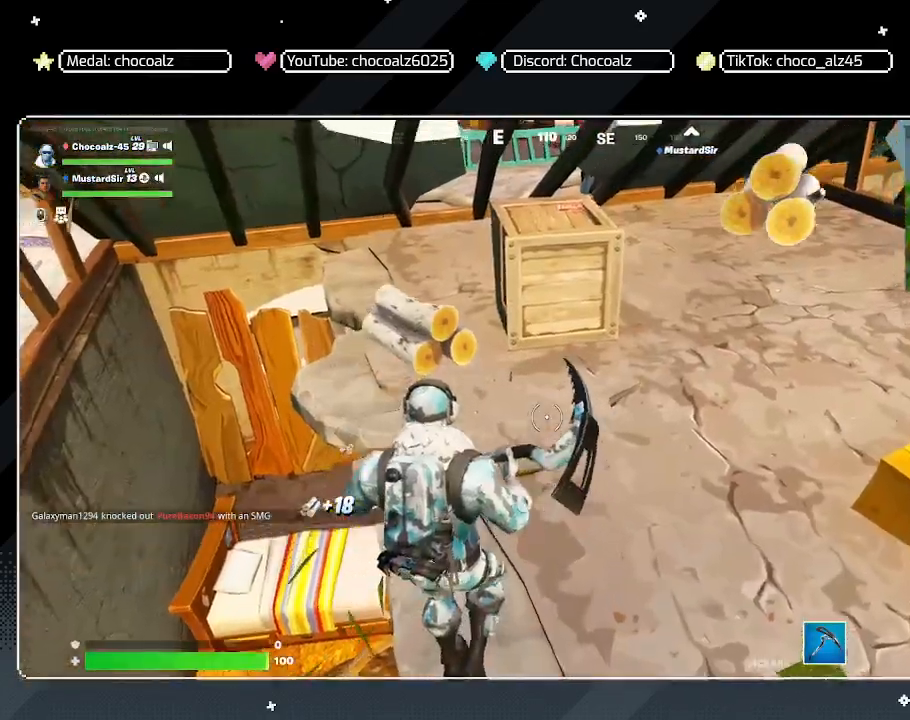
{"keys": ["w"], "mouse": [], "mouse_move": "up-right", "events": [[317, "d", "up"]]}
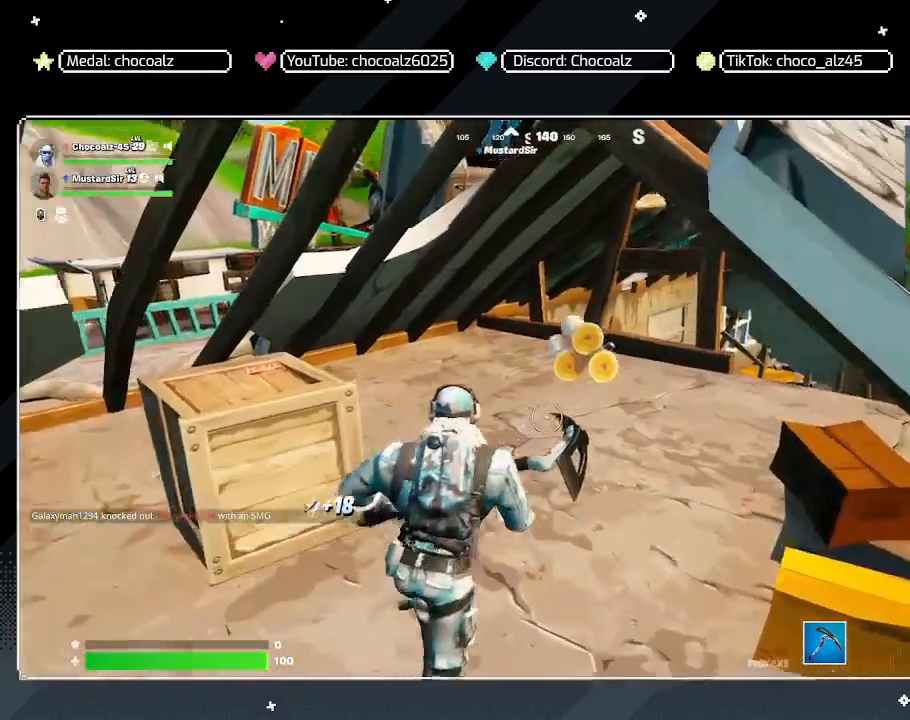
{"keys": ["w"], "mouse": [], "mouse_move": "right", "events": []}
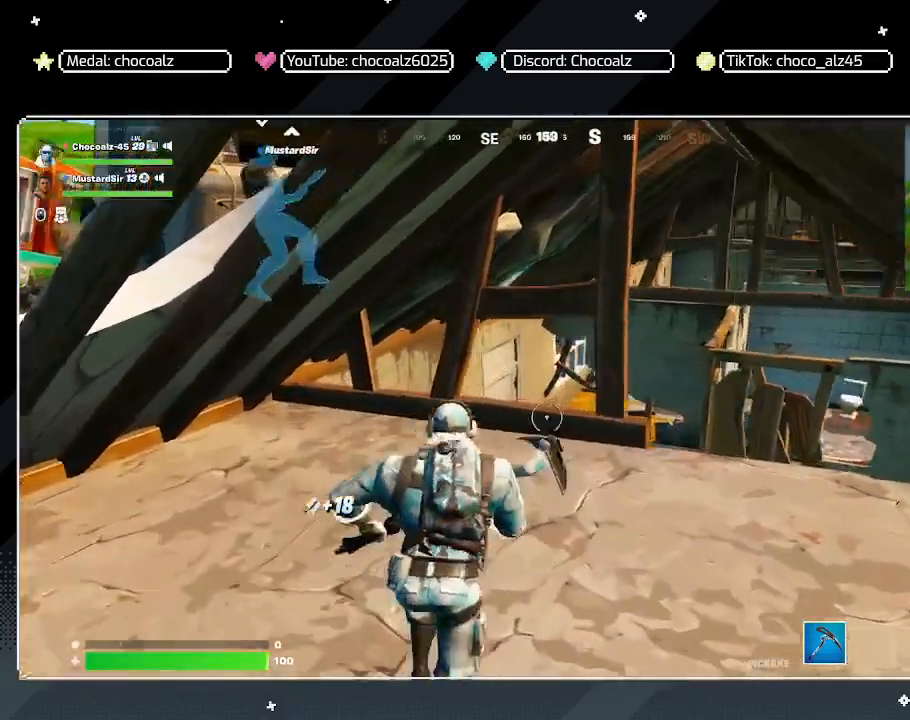
{"keys": ["d", "w"], "mouse": [], "mouse_move": "down", "events": [[200, "d", "down"]]}
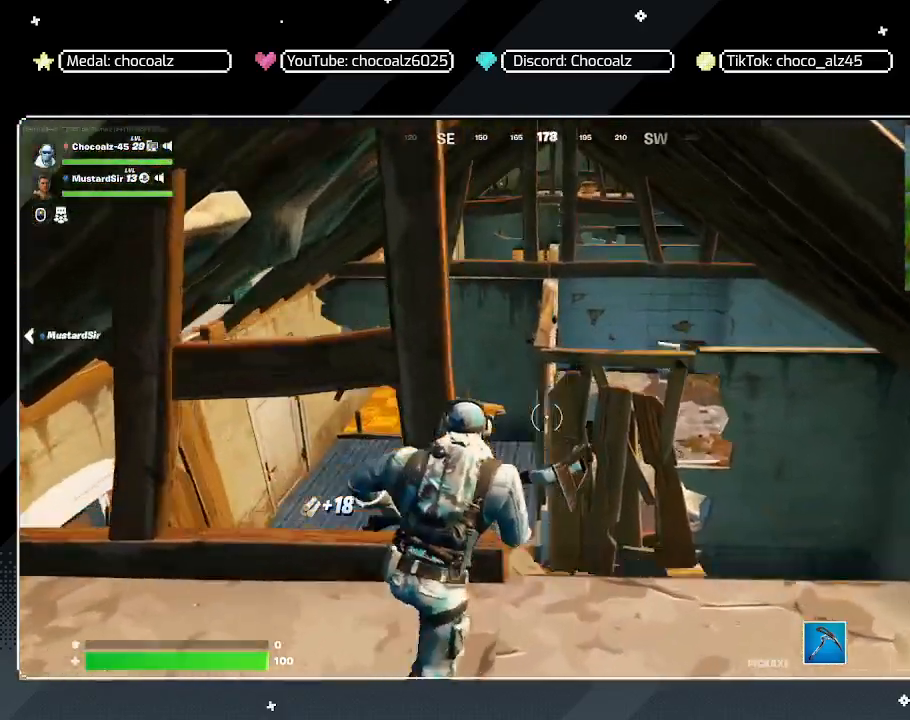
{"keys": ["a", "w"], "mouse": [], "mouse_move": "left", "events": [[167, "d", "up"], [217, "a", "down"]]}
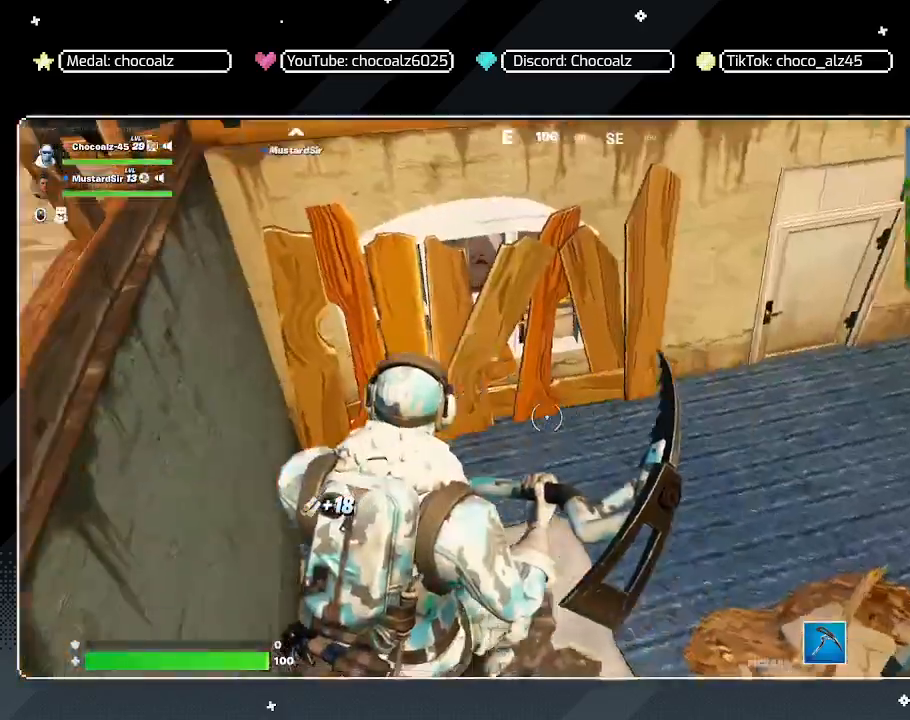
{"keys": ["w"], "mouse": [], "mouse_move": "up", "events": [[183, "a", "up"]]}
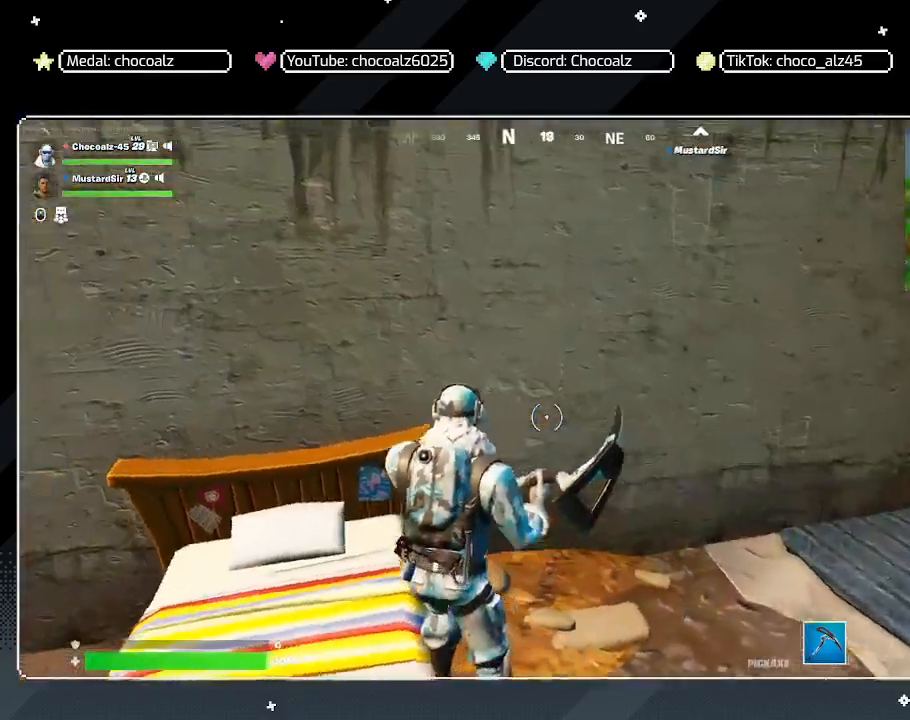
{"keys": ["a"], "mouse": [], "mouse_move": "right", "events": [[150, "a", "down"], [200, "w", "up"]]}
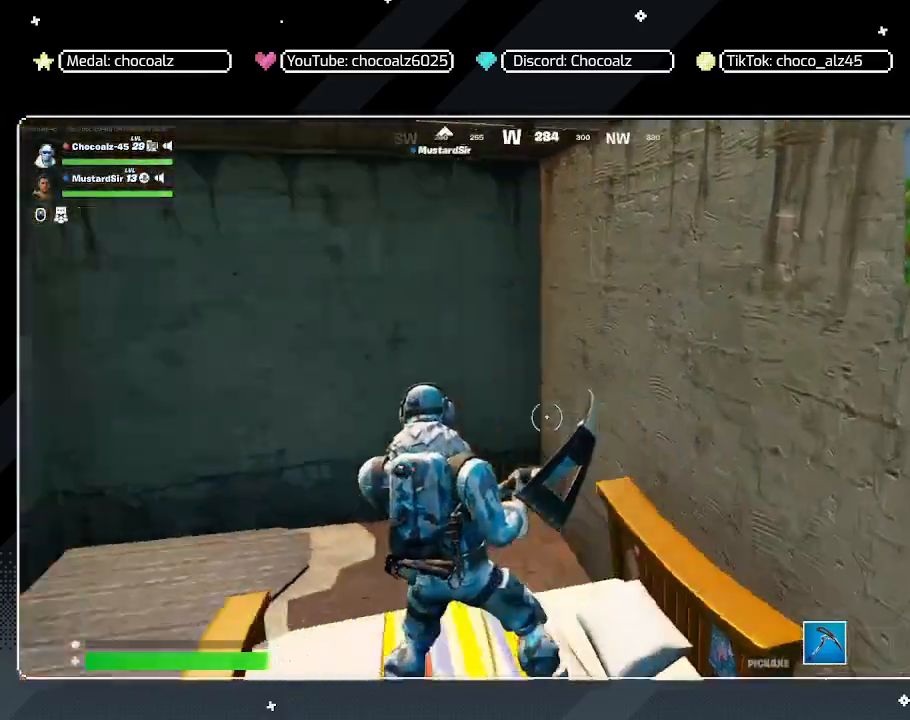
{"keys": ["s"], "mouse": ["left"], "mouse_move": "still", "events": [[317, "mouse_left", "down"], [367, "s", "down"], [417, "a", "up"]]}
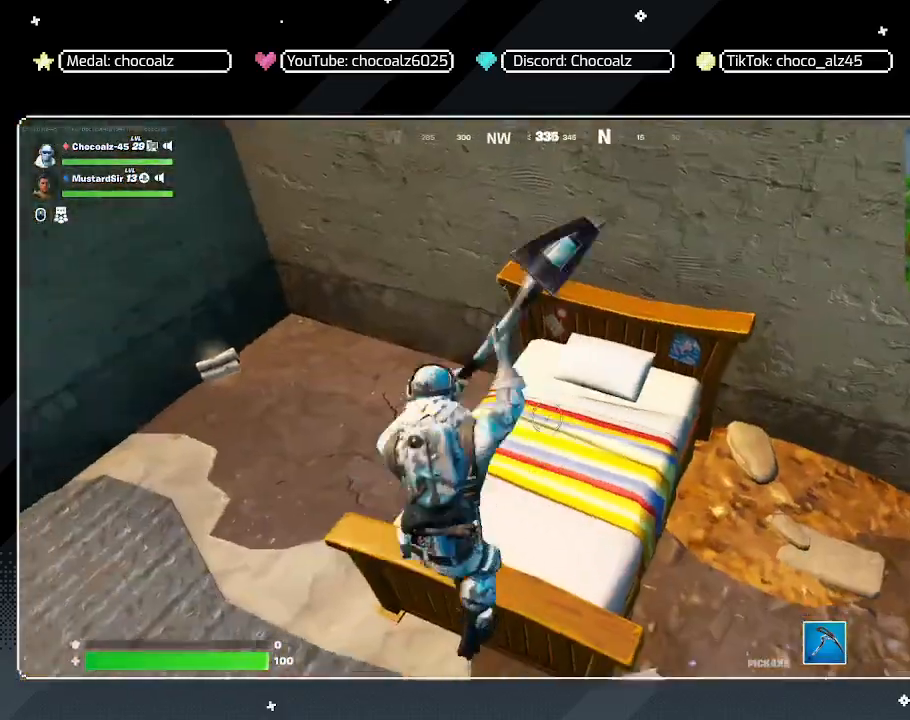
{"keys": ["a", "s"], "mouse": [], "mouse_move": "left", "events": [[50, "mouse_left", "up"], [367, "d", "down"], [467, "a", "down"], [467, "d", "up"]]}
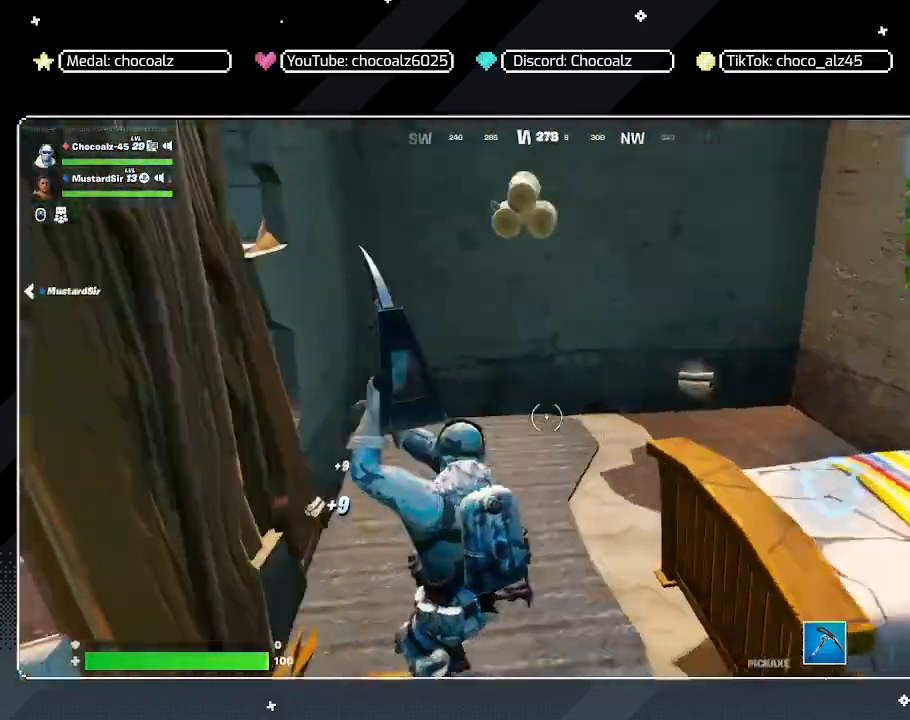
{"keys": ["a"], "mouse": [], "mouse_move": "still", "events": [[150, "s", "up"]]}
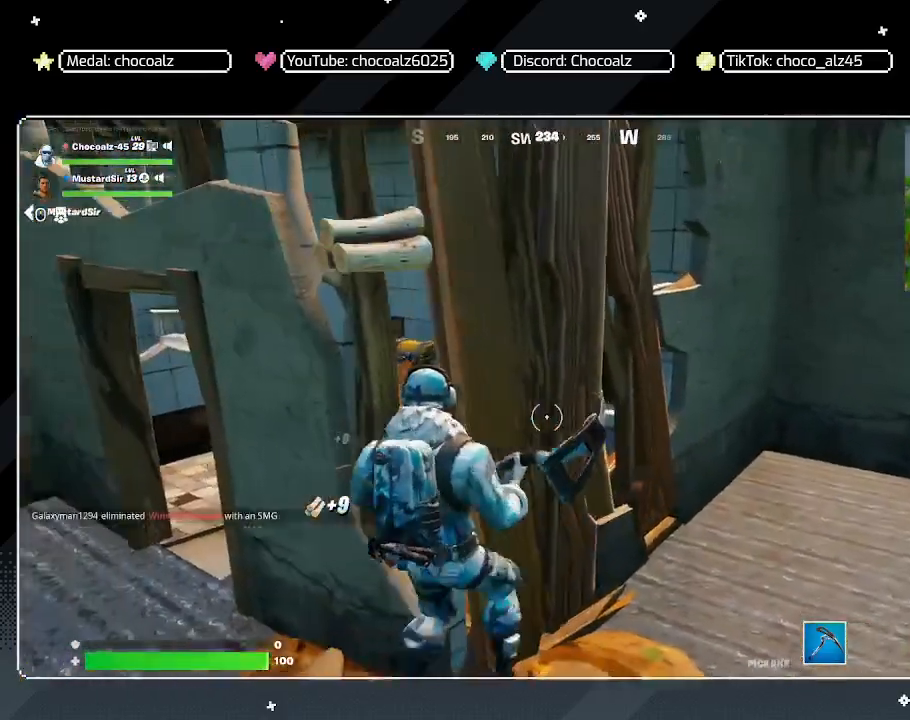
{"keys": ["w"], "mouse": [], "mouse_move": "still", "events": [[317, "w", "down"], [500, "a", "up"]]}
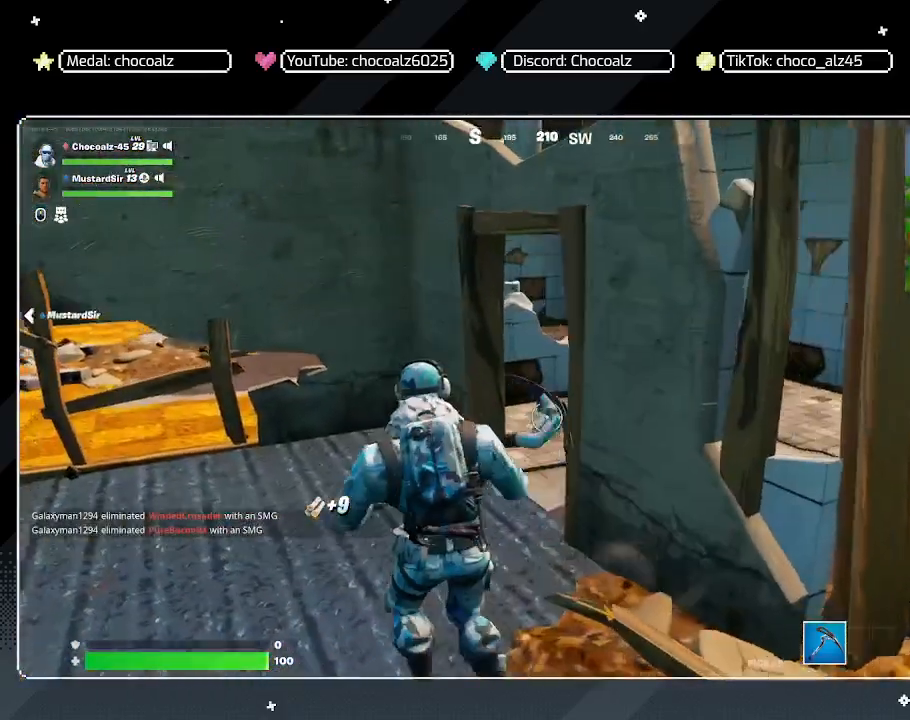
{"keys": ["w"], "mouse": [], "mouse_move": "still", "events": []}
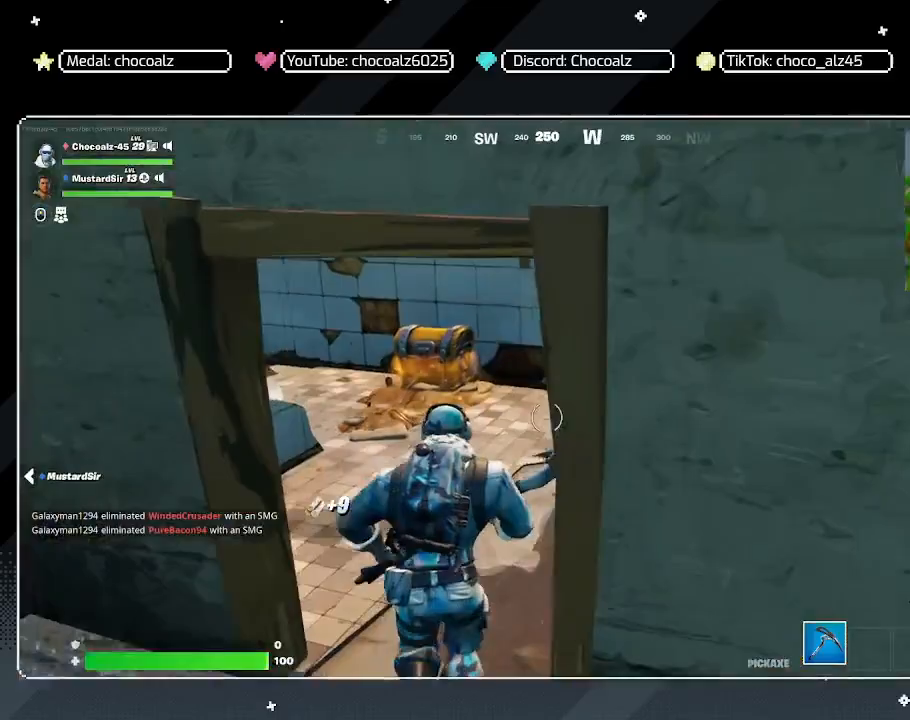
{"keys": ["w"], "mouse": [], "mouse_move": "still", "events": []}
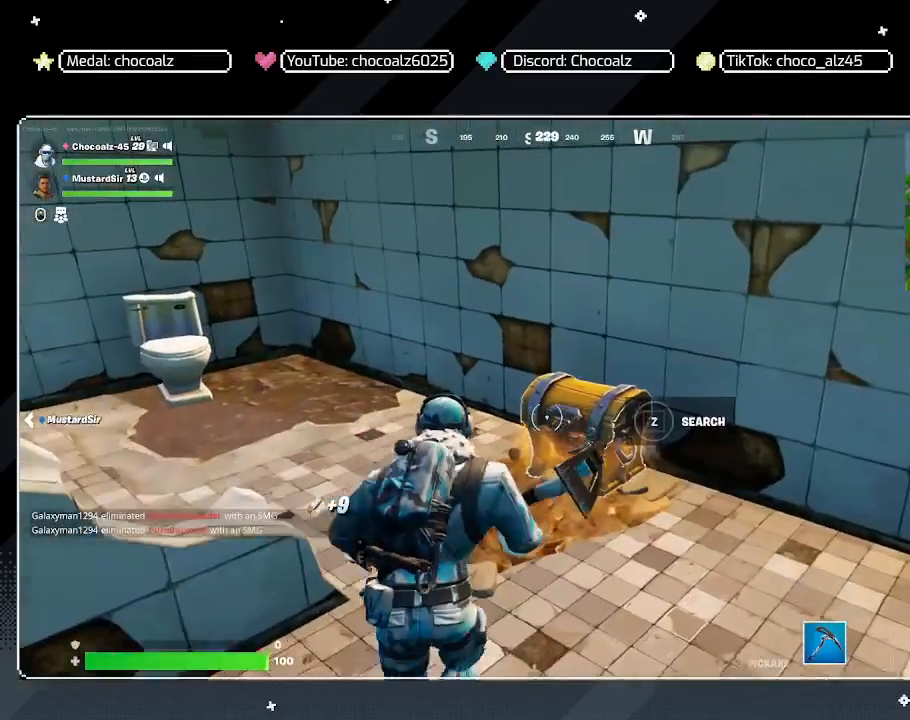
{"keys": ["w", "z"], "mouse": [], "mouse_move": "still", "events": [[83, "z", "down"]]}
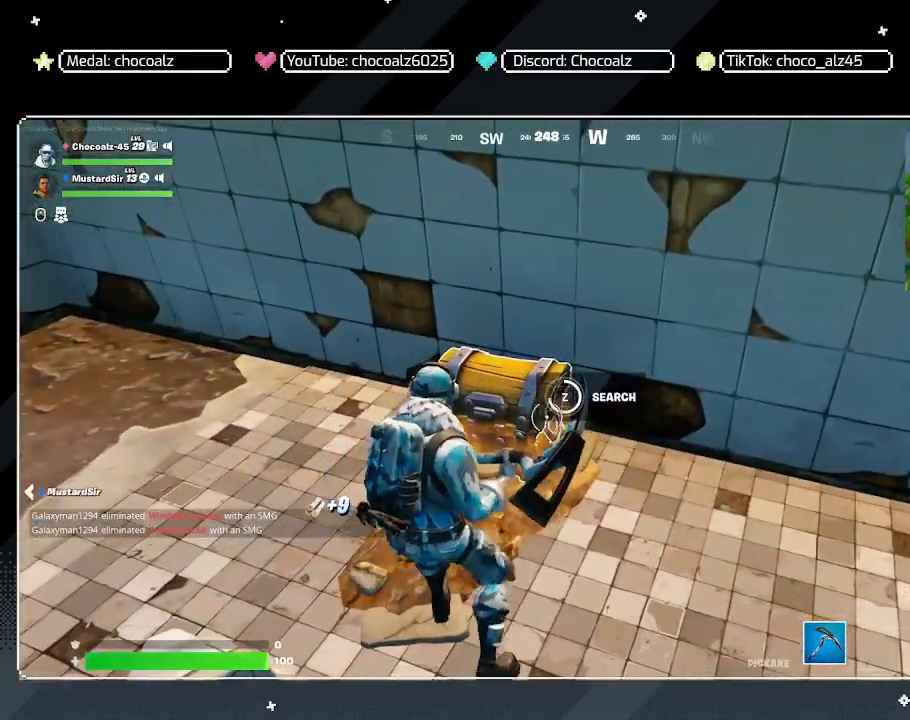
{"keys": ["a"], "mouse": [], "mouse_move": "down-right", "events": [[233, "z", "up"], [367, "a", "down"], [417, "w", "up"]]}
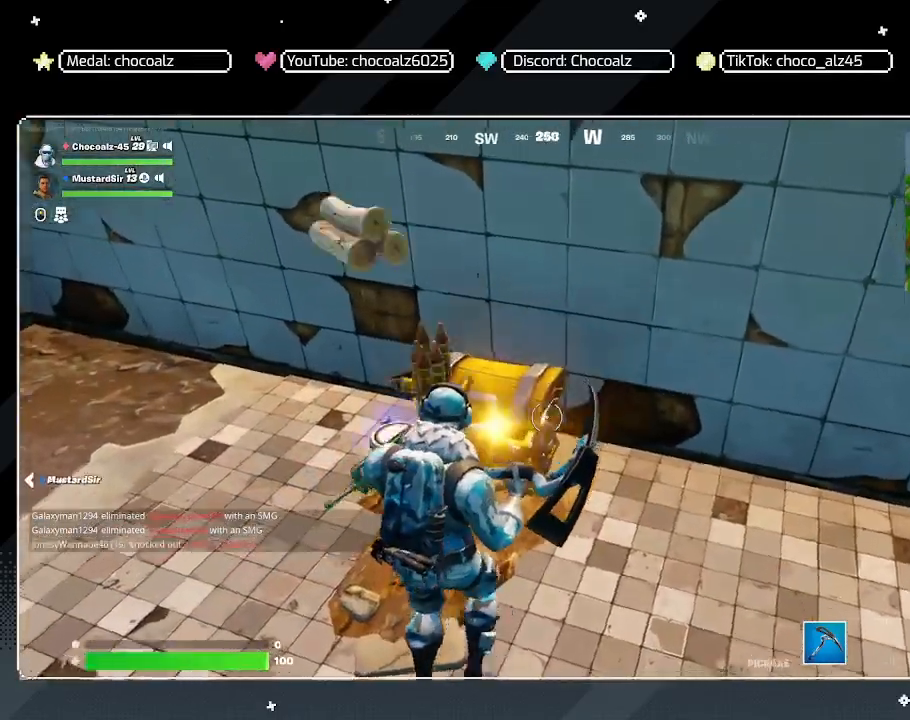
{"keys": ["s"], "mouse": [], "mouse_move": "right", "events": [[350, "s", "down"], [383, "a", "up"]]}
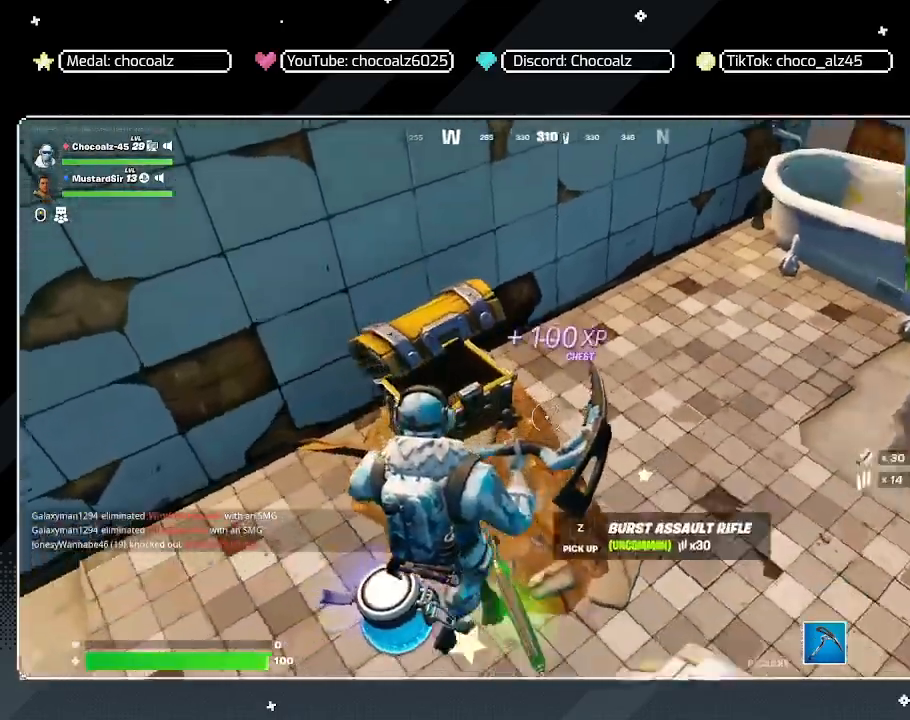
{"keys": ["s"], "mouse": [], "mouse_move": "up-left", "events": [[267, "z", "down"], [317, "z", "up"]]}
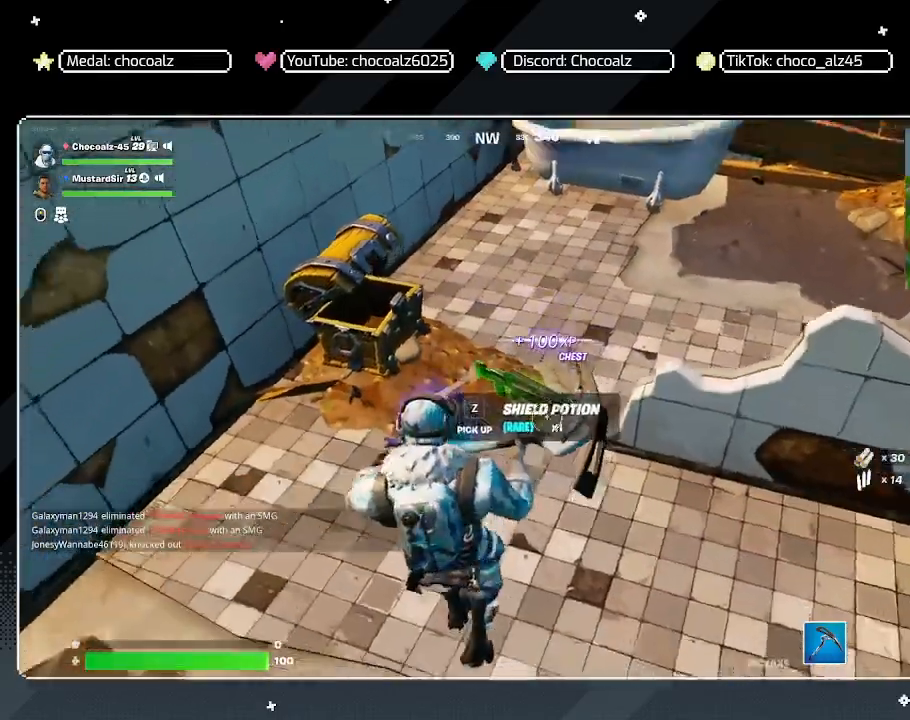
{"keys": [], "mouse": [], "mouse_move": "right", "events": [[150, "z", "down"], [233, "z", "up"], [283, "s", "up"]]}
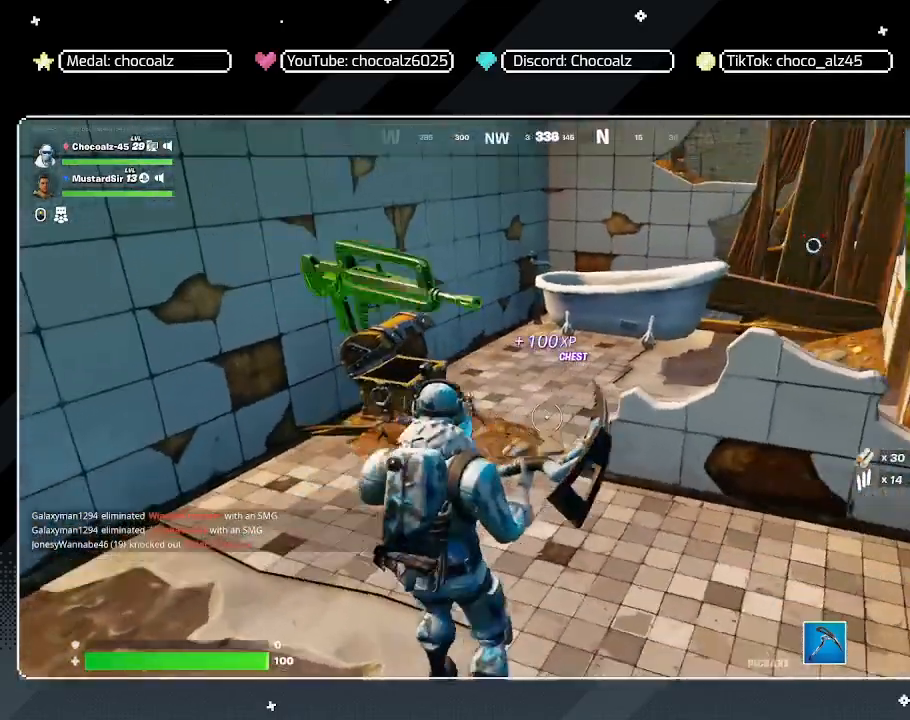
{"keys": ["d", "w"], "mouse": [], "mouse_move": "right", "events": [[250, "d", "down"], [483, "w", "down"]]}
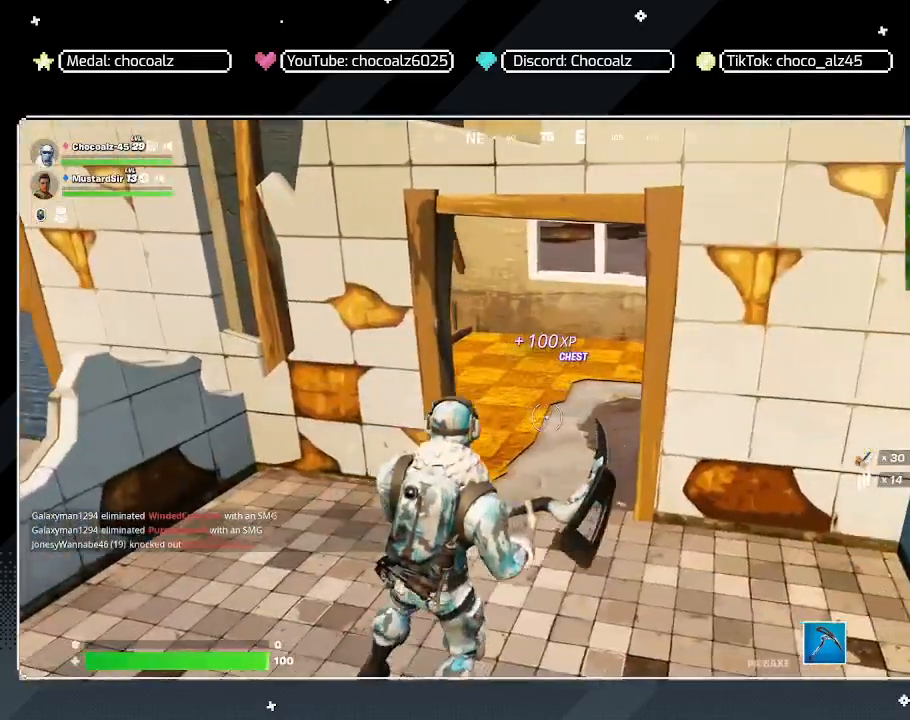
{"keys": ["a", "w"], "mouse": [], "mouse_move": "right", "events": [[33, "d", "up"], [83, "a", "down"], [167, "a", "up"], [450, "a", "down"]]}
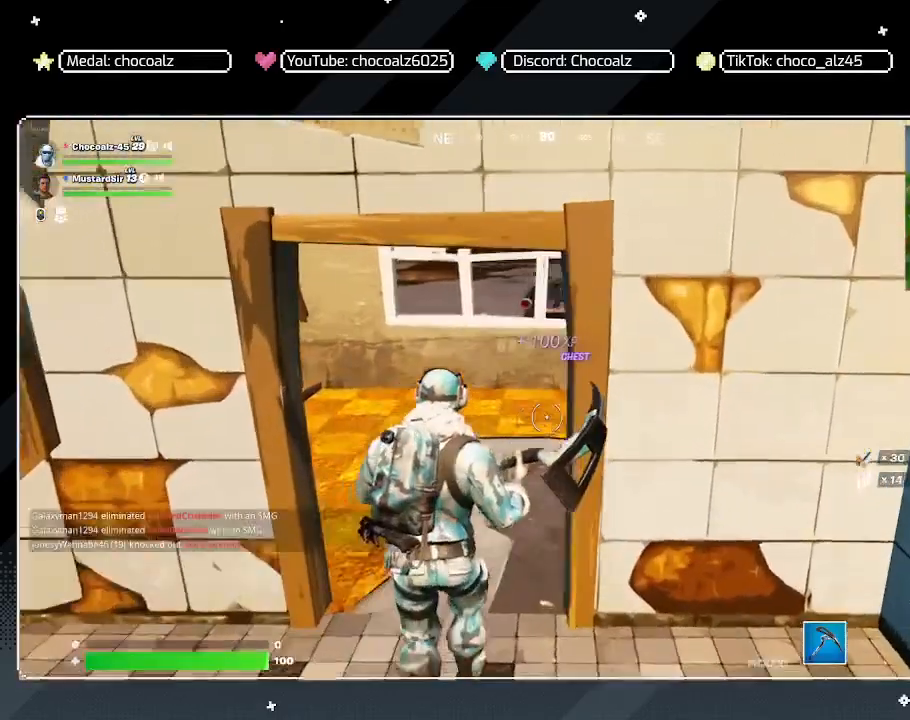
{"keys": ["a", "w"], "mouse": [], "mouse_move": "still", "events": []}